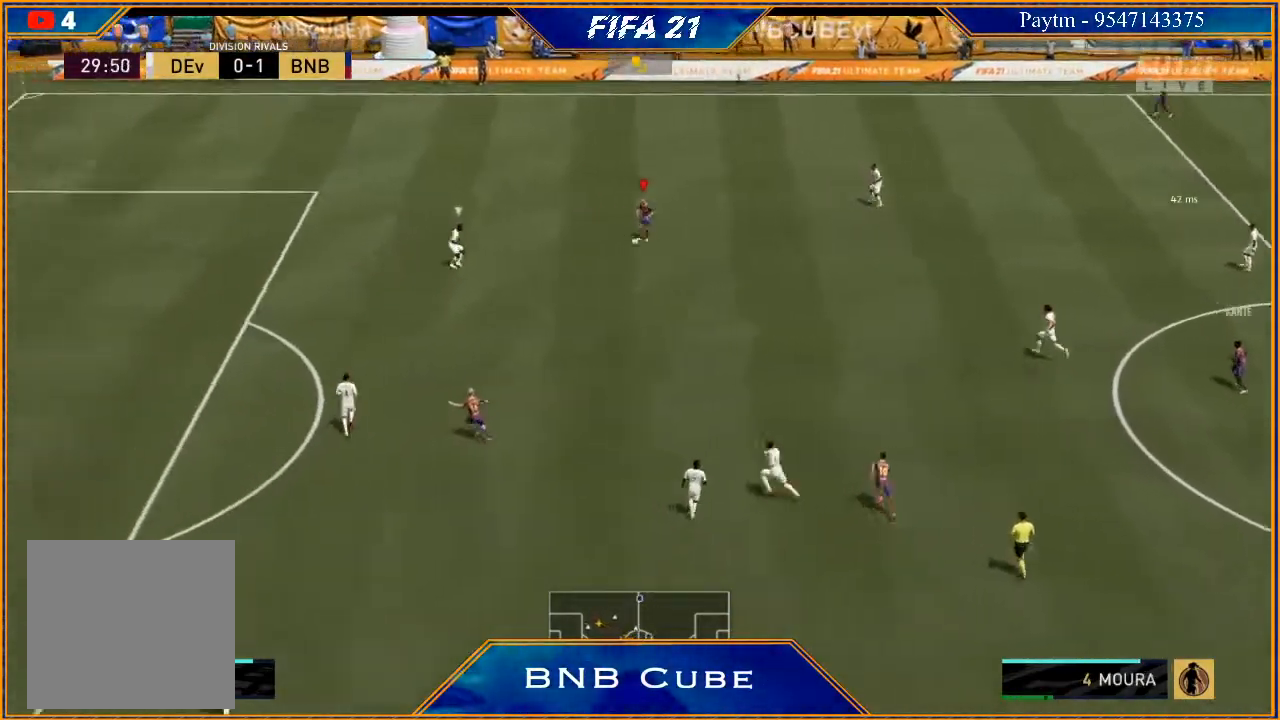
Gameplay with a controller (Xbox layout); each line is a JSON object with the inputs held at the frame after it. "events" lists button and stick changes between this image and that frame as [ms after this image, input, new state], when the widget could be followed in between. Not read: L3.
{"buttons": ["R2"], "left_stick": "up-left", "right_stick": "center", "events": [[67, "left_stick", "up"], [500, "left_stick", "up-left"]]}
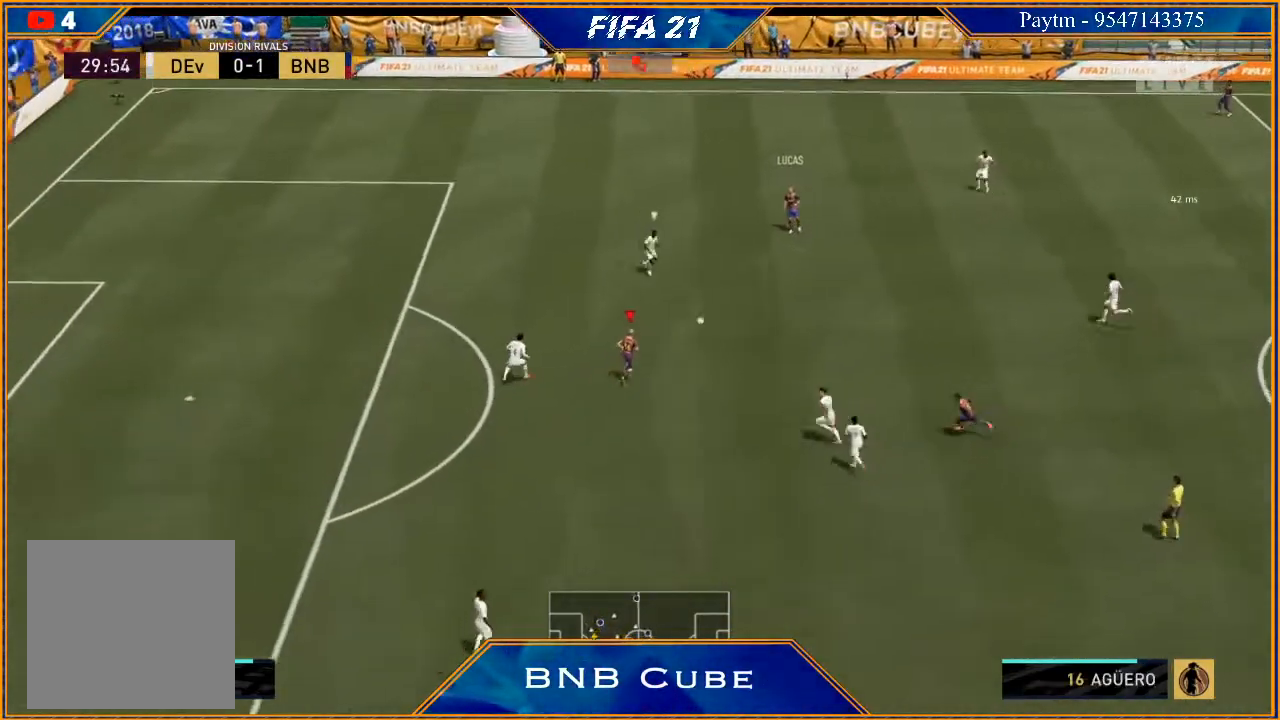
{"buttons": ["R2"], "left_stick": "up-left", "right_stick": "center", "events": []}
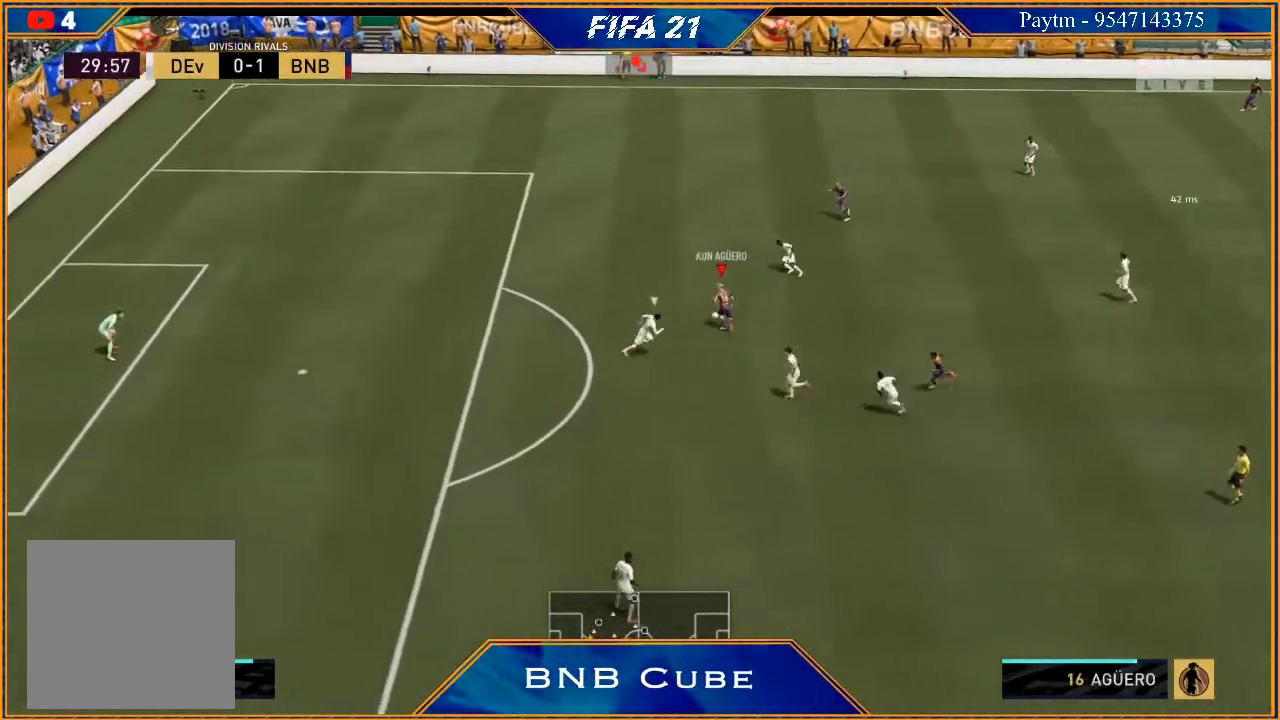
{"buttons": ["R2"], "left_stick": "up-left", "right_stick": "center", "events": []}
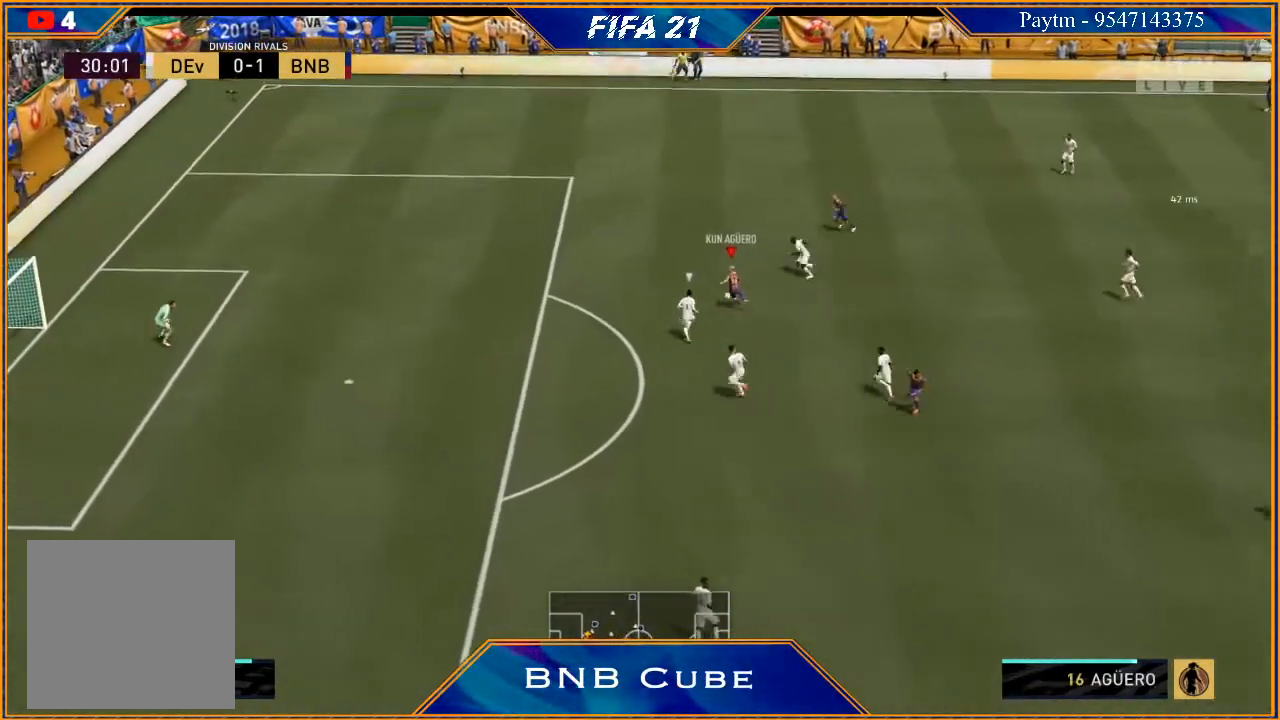
{"buttons": ["X", "R2"], "left_stick": "up-left", "right_stick": "center", "events": [[500, "X", "down"]]}
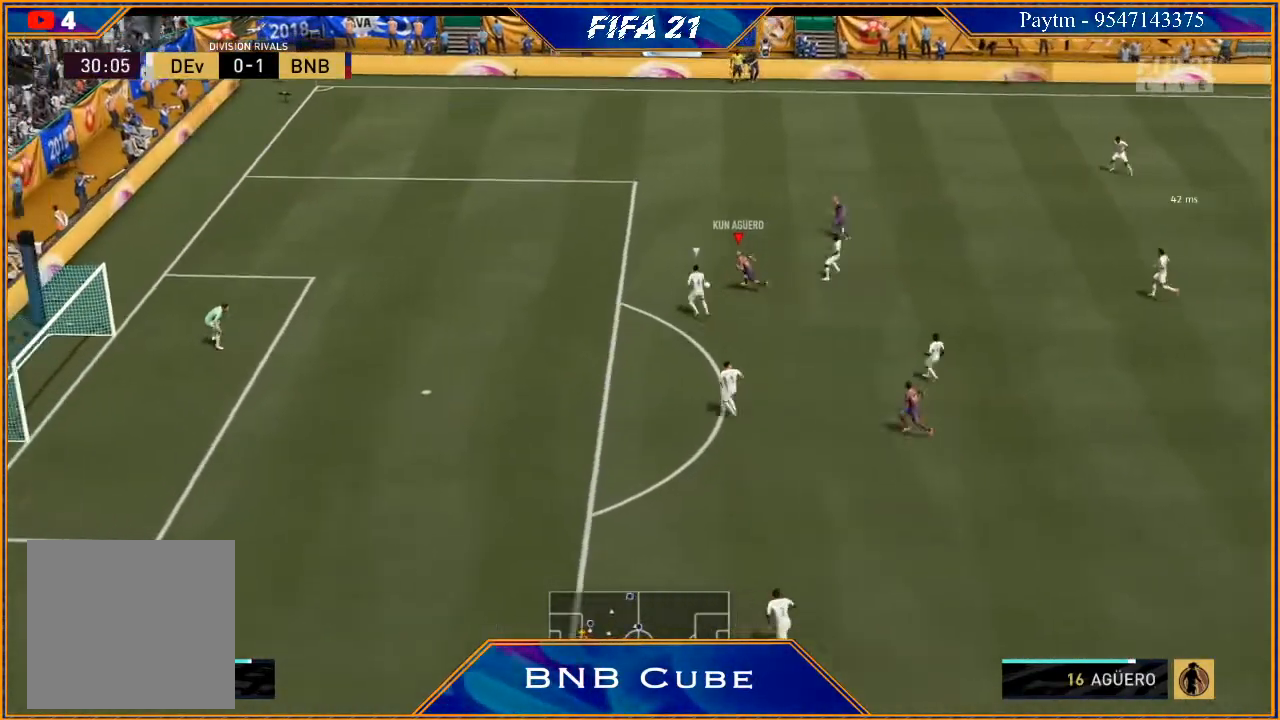
{"buttons": ["R2"], "left_stick": "right", "right_stick": "center", "events": [[100, "R2", "up"], [100, "X", "up"], [100, "left_stick", "center"], [167, "A", "down"], [233, "A", "up"], [367, "left_stick", "right"], [433, "R2", "down"]]}
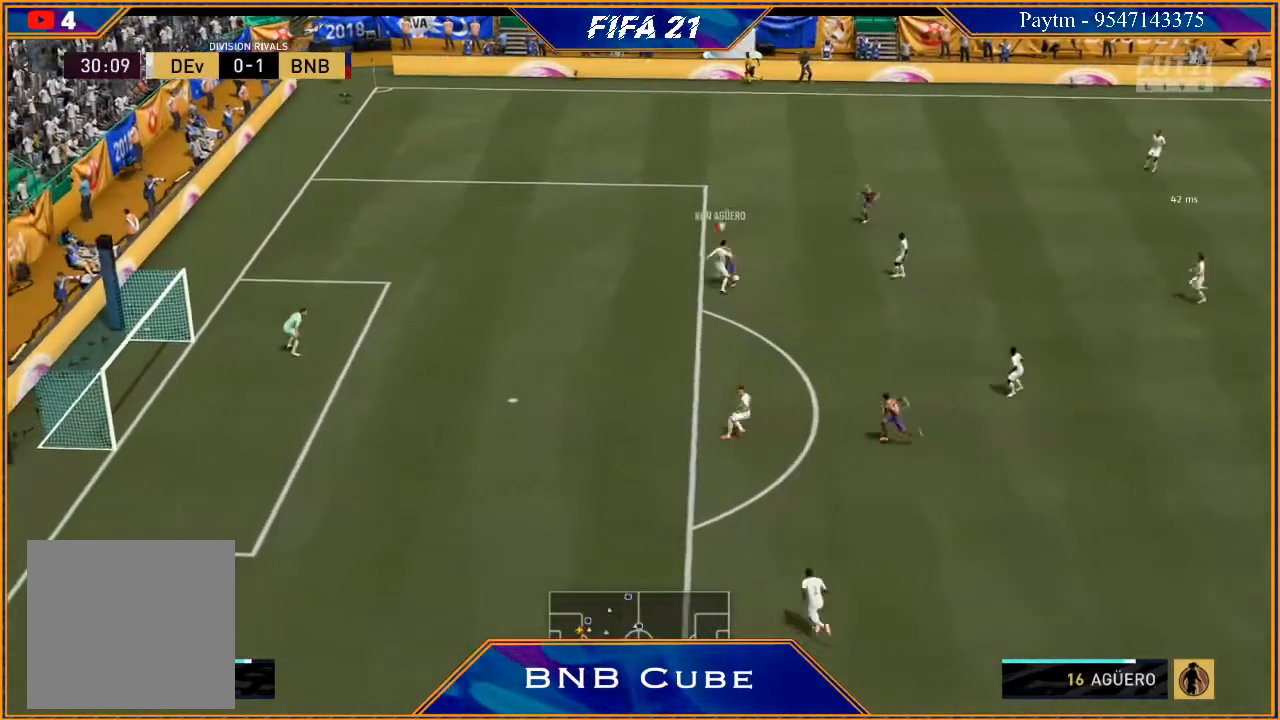
{"buttons": ["L1", "R2"], "left_stick": "right", "right_stick": "center", "events": [[433, "L1", "down"]]}
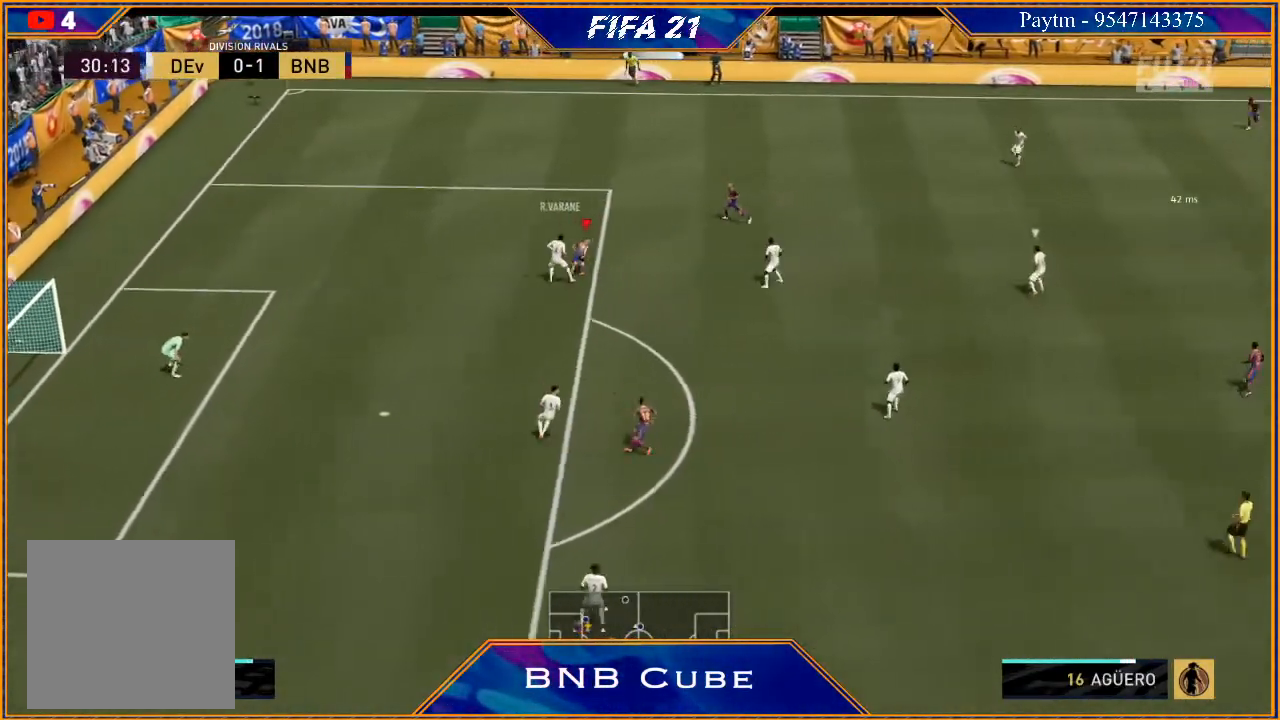
{"buttons": ["R2"], "left_stick": "right", "right_stick": "center", "events": [[133, "L1", "up"]]}
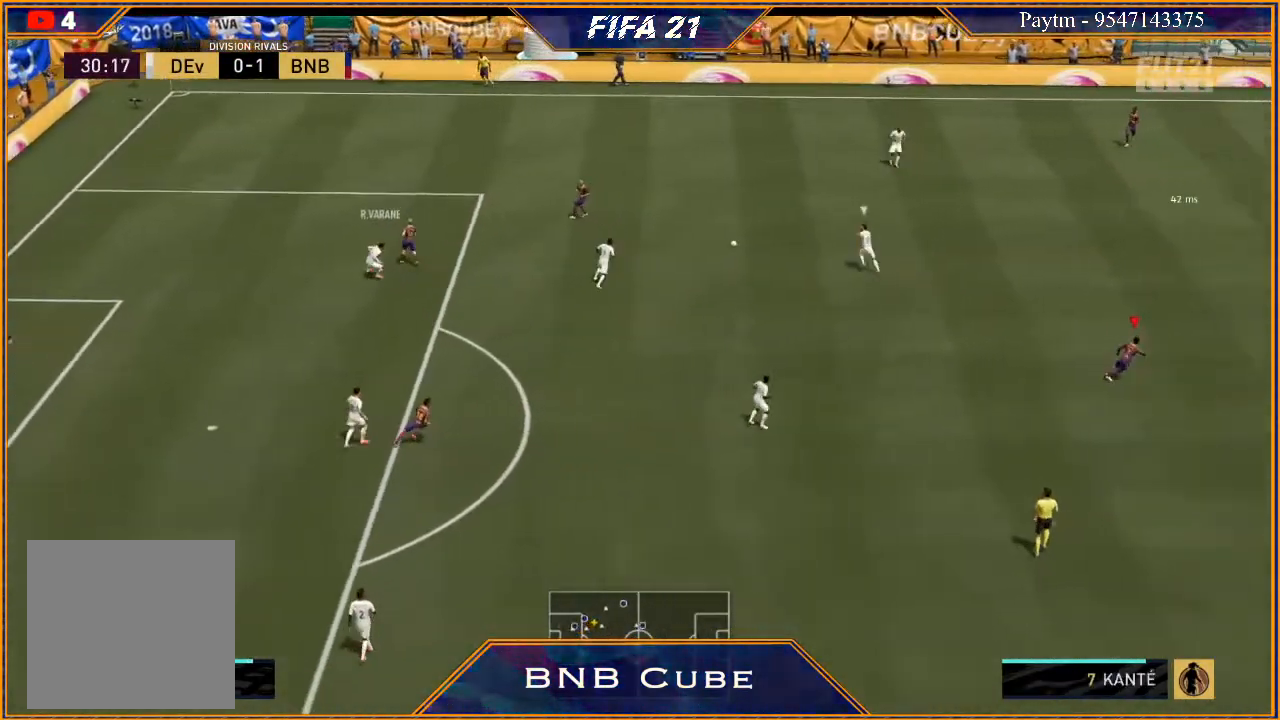
{"buttons": ["R2"], "left_stick": "up-left", "right_stick": "center", "events": [[200, "left_stick", "up"], [267, "L1", "down"], [500, "L1", "up"], [500, "left_stick", "up-left"]]}
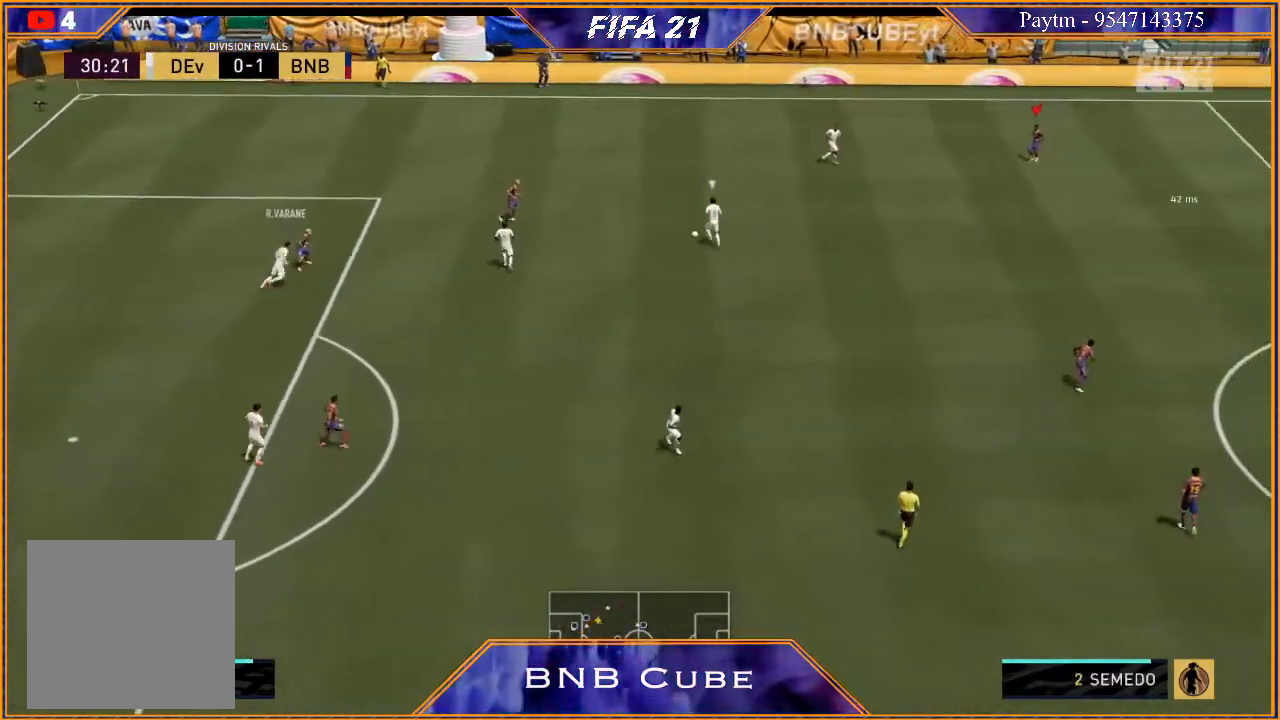
{"buttons": ["L2", "R2"], "left_stick": "left", "right_stick": "center", "events": [[200, "left_stick", "left"], [467, "L2", "down"]]}
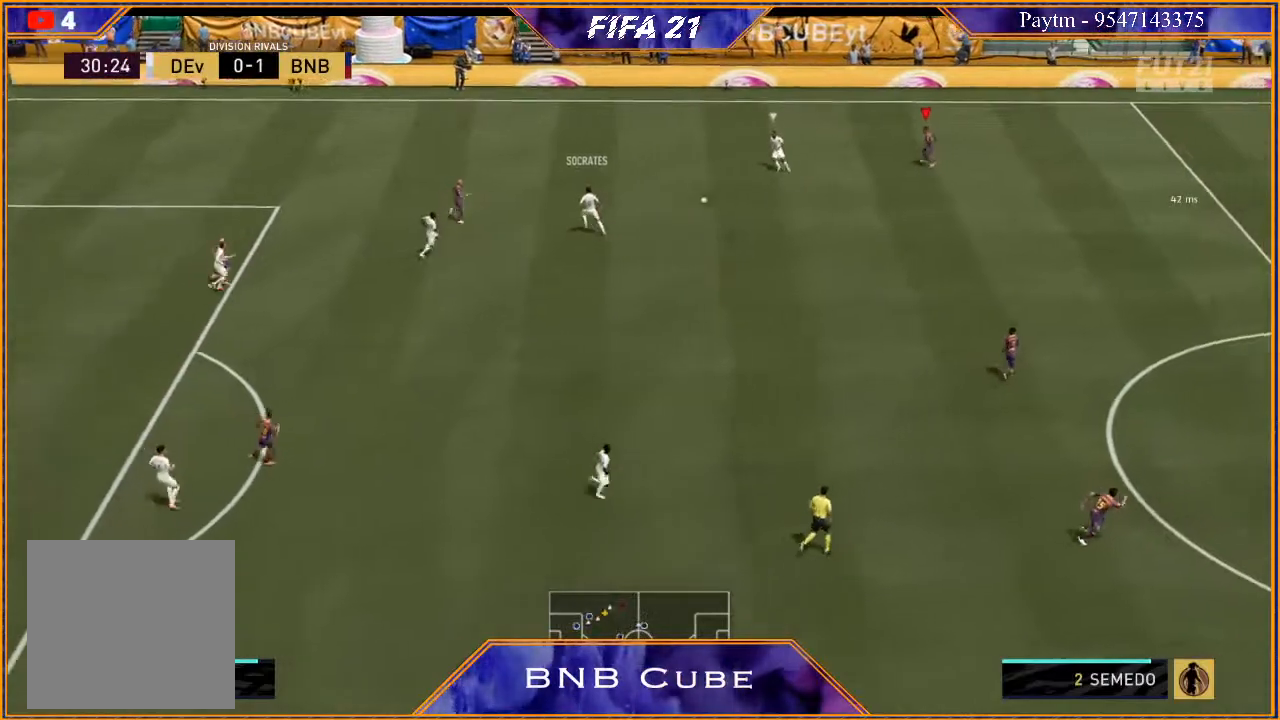
{"buttons": ["L2", "R2"], "left_stick": "down-left", "right_stick": "center", "events": [[267, "left_stick", "down-left"]]}
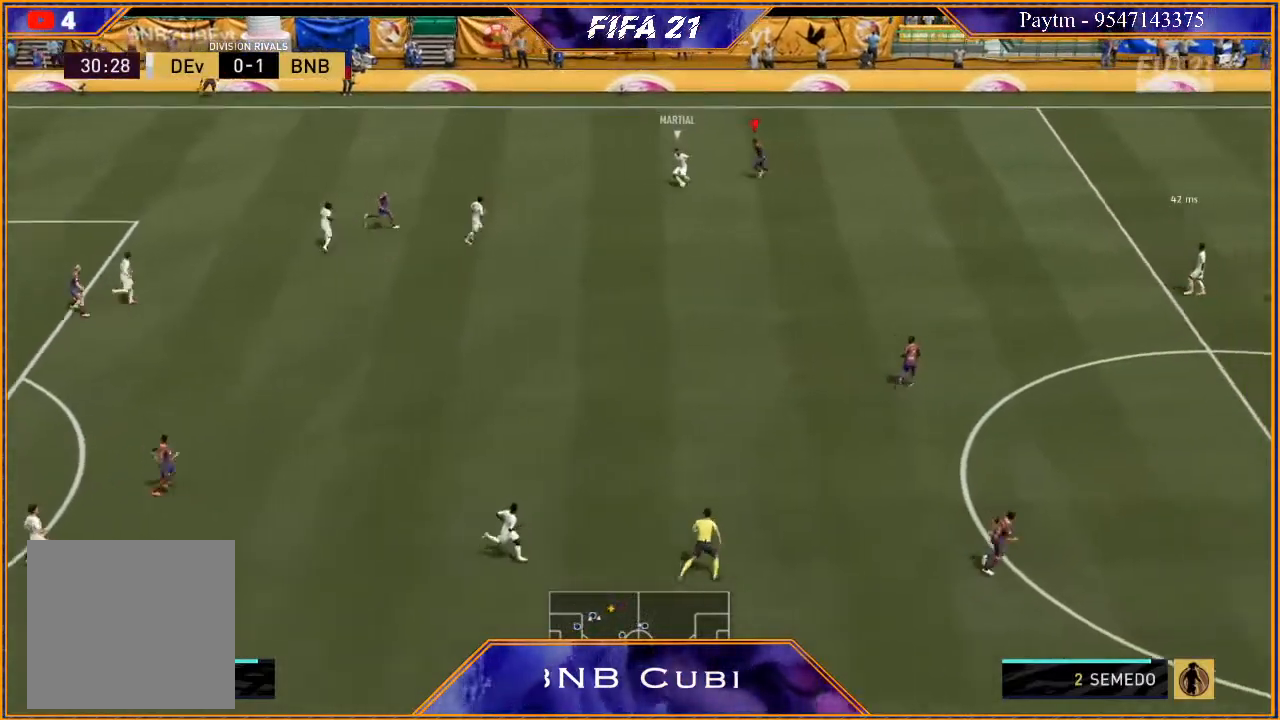
{"buttons": ["L2", "R2"], "left_stick": "down-left", "right_stick": "center", "events": [[100, "B", "down"], [167, "B", "up"]]}
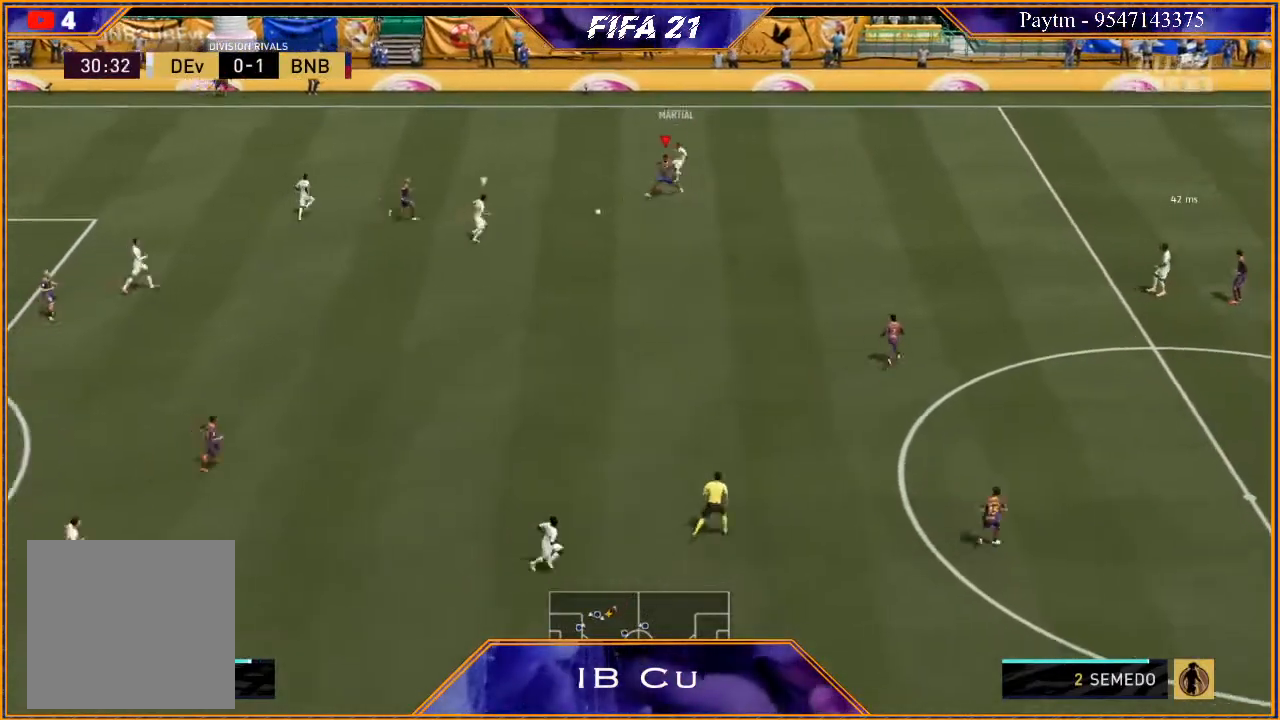
{"buttons": ["B", "L2", "R2"], "left_stick": "down", "right_stick": "center", "events": [[33, "left_stick", "down"], [467, "B", "down"]]}
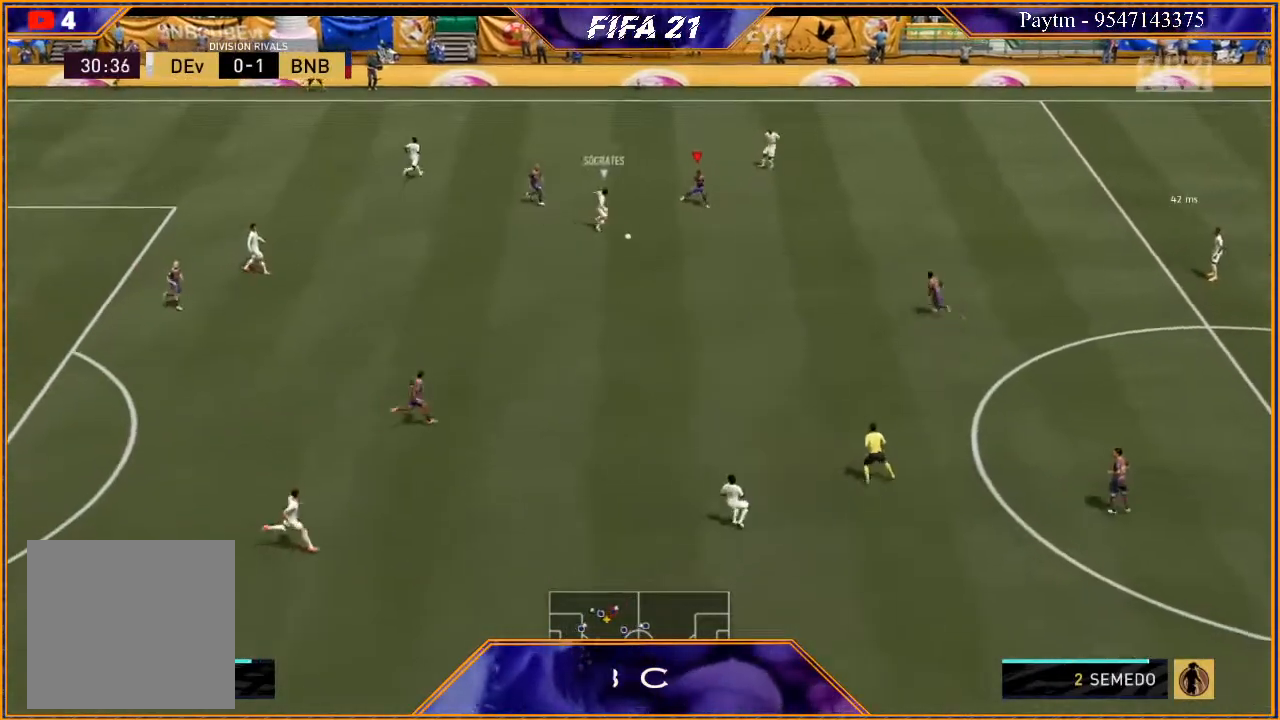
{"buttons": ["L2", "R2"], "left_stick": "down", "right_stick": "center", "events": [[67, "B", "up"]]}
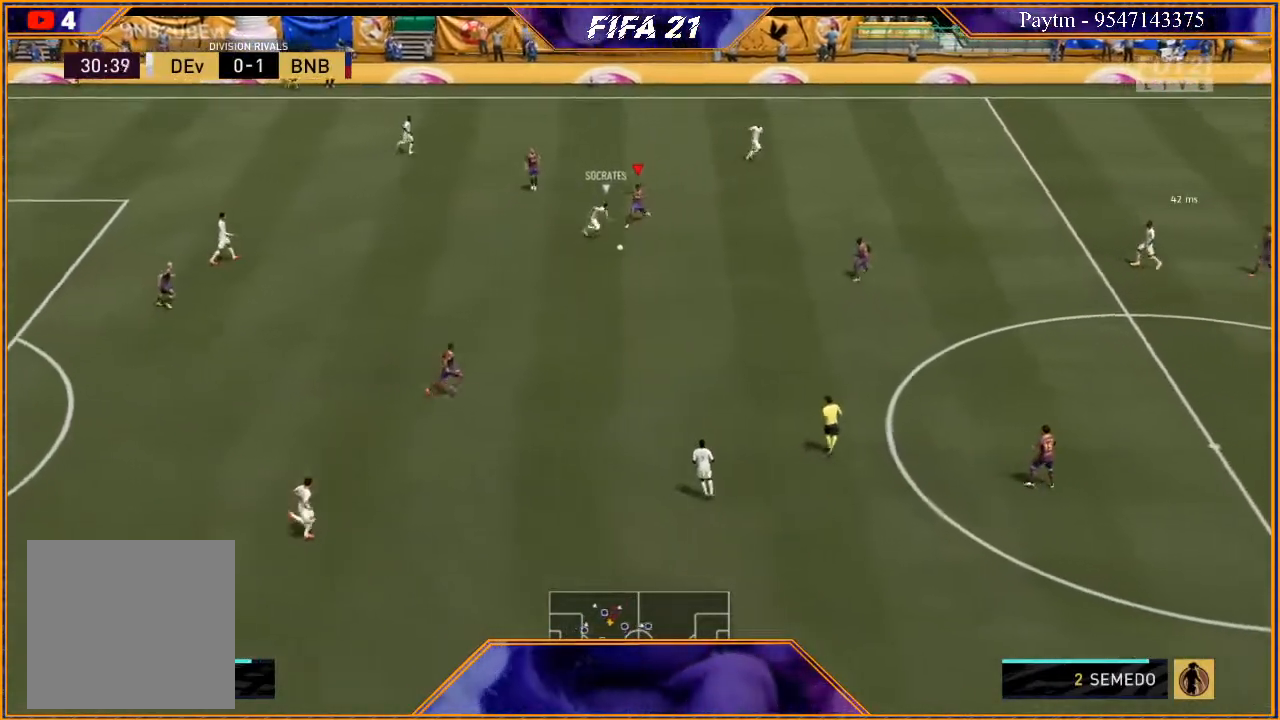
{"buttons": ["L1", "R2"], "left_stick": "down-right", "right_stick": "center", "events": [[300, "L2", "up"], [367, "left_stick", "down-right"], [400, "L1", "down"]]}
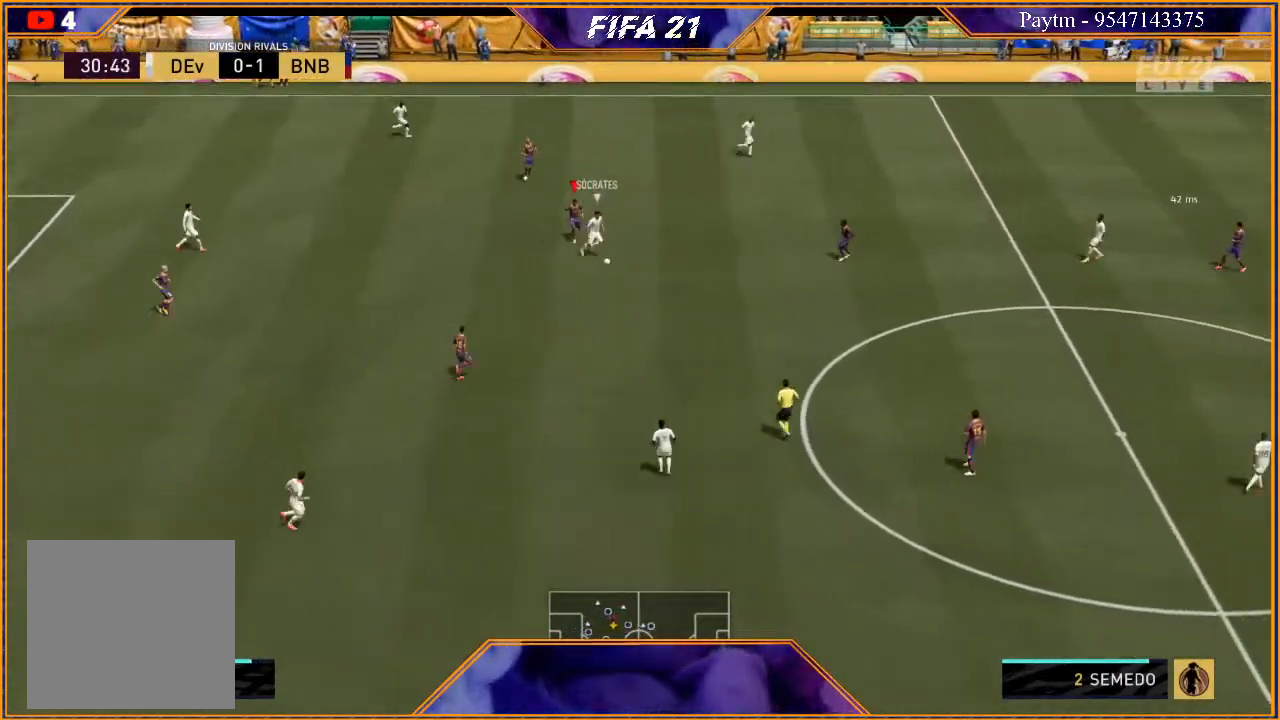
{"buttons": ["L2", "R2"], "left_stick": "down-right", "right_stick": "center", "events": [[67, "L1", "up"], [233, "L2", "down"]]}
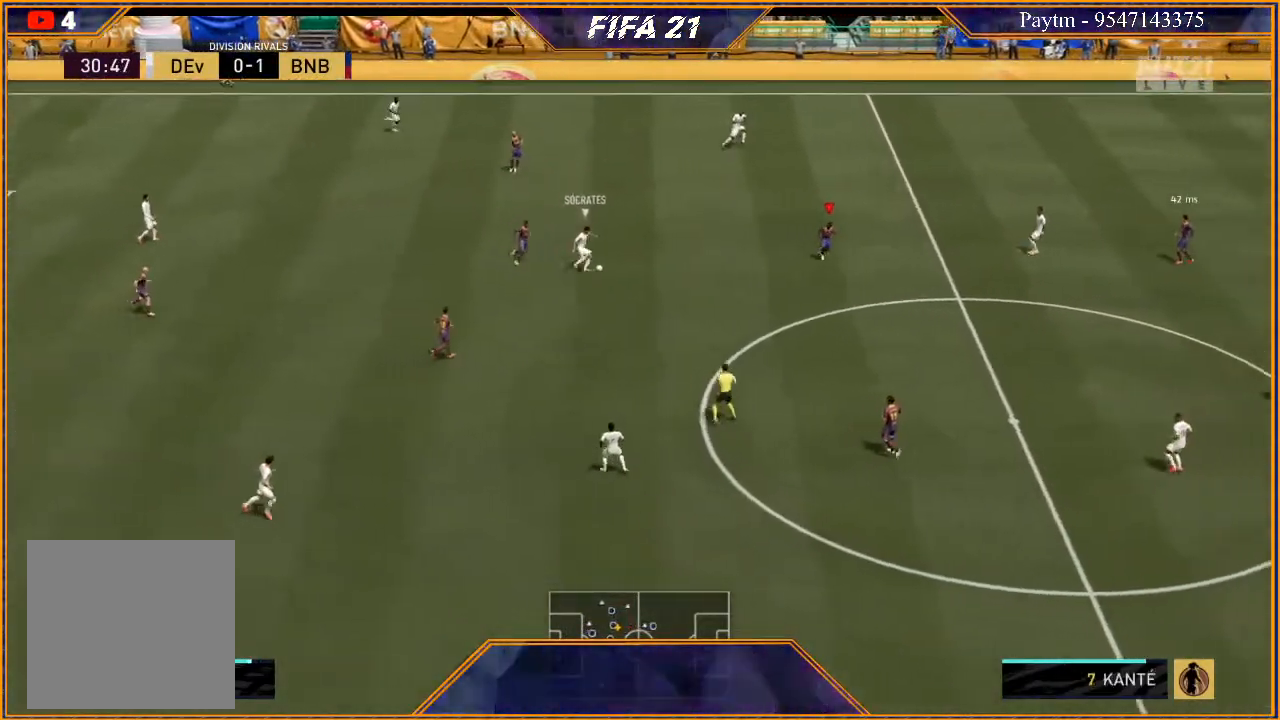
{"buttons": ["L2", "R2"], "left_stick": "right", "right_stick": "center", "events": [[267, "left_stick", "right"]]}
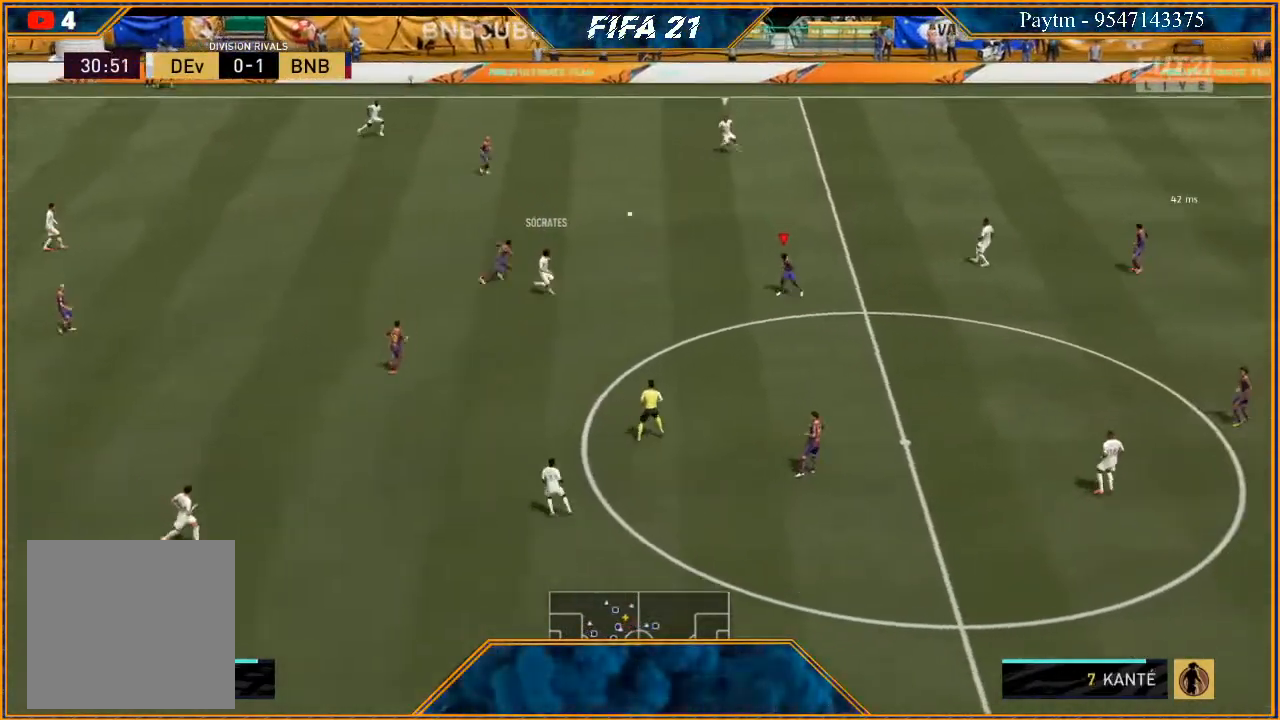
{"buttons": ["R2"], "left_stick": "up-right", "right_stick": "center", "events": [[67, "left_stick", "up-right"], [233, "L2", "up"]]}
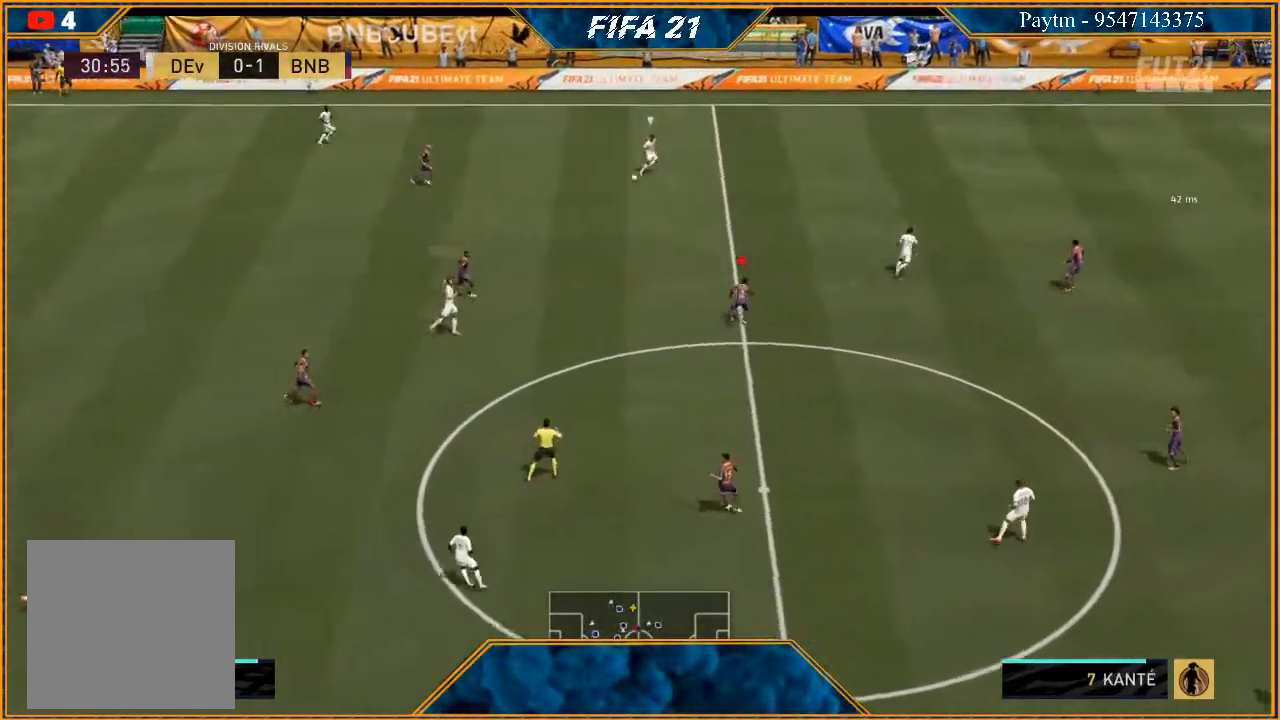
{"buttons": ["R2"], "left_stick": "up-right", "right_stick": "center", "events": []}
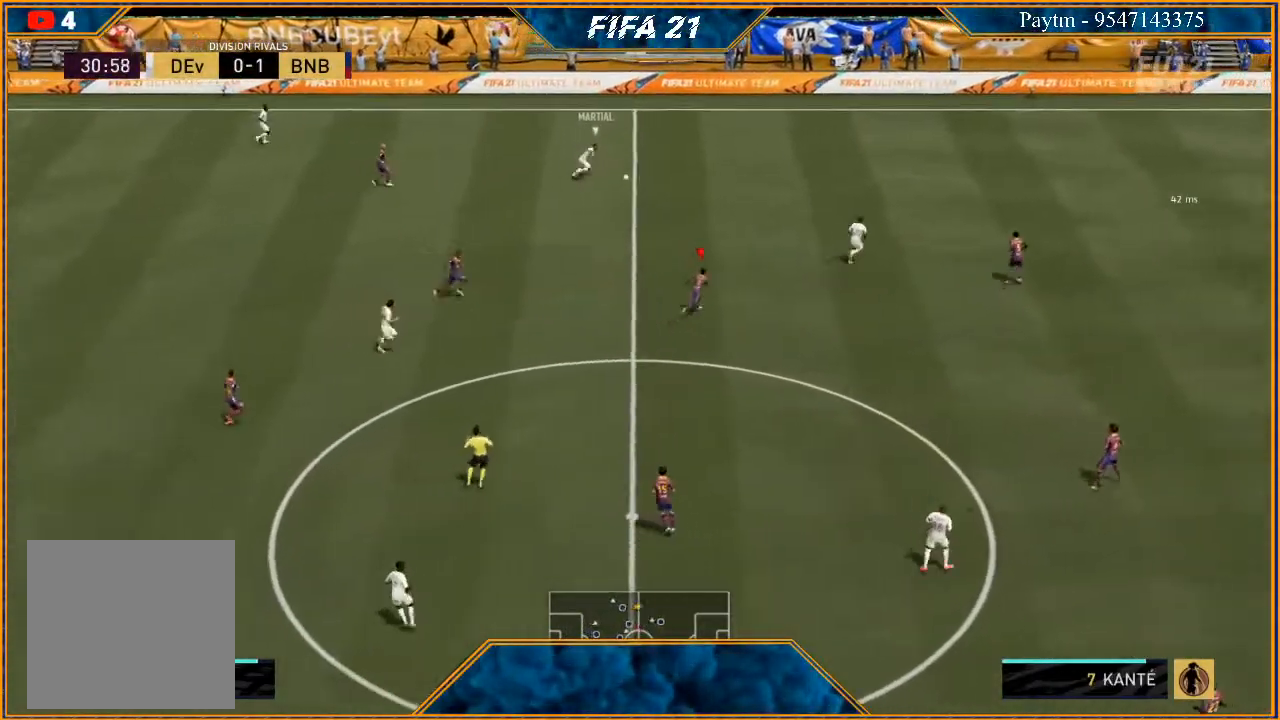
{"buttons": ["R2"], "left_stick": "up-right", "right_stick": "center", "events": []}
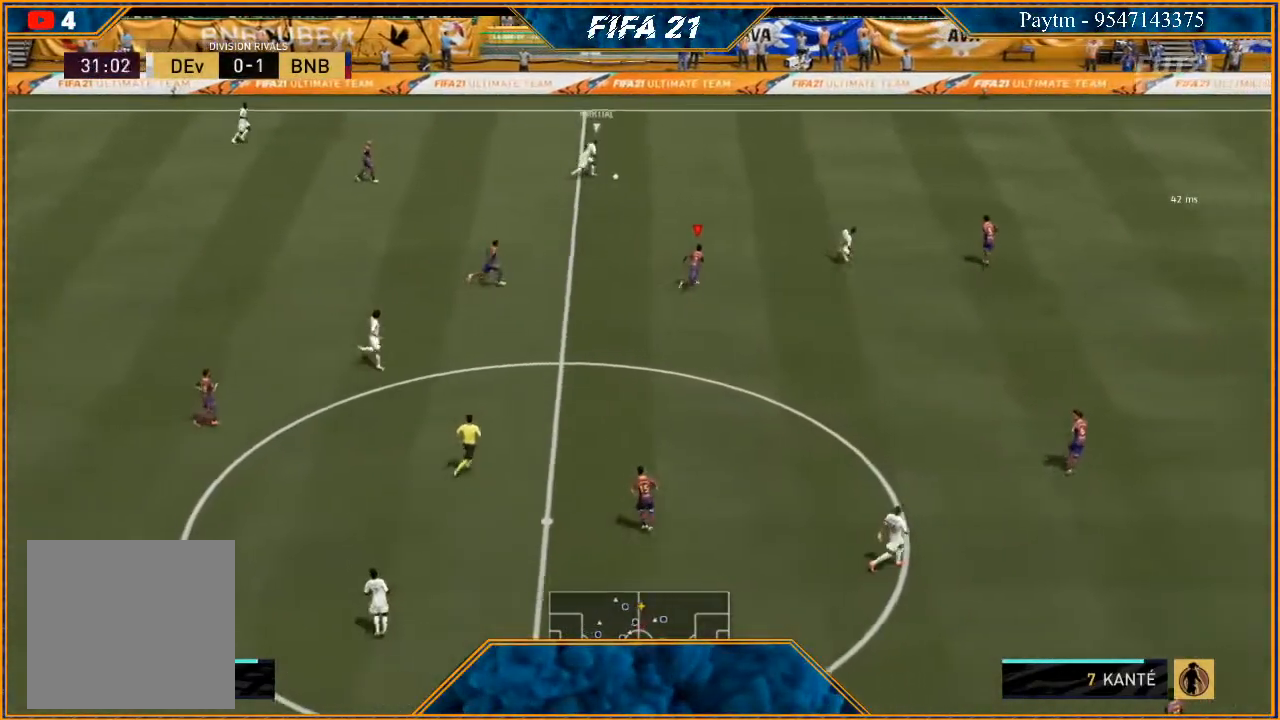
{"buttons": ["L2", "R2"], "left_stick": "up-right", "right_stick": "center", "events": [[300, "L2", "down"]]}
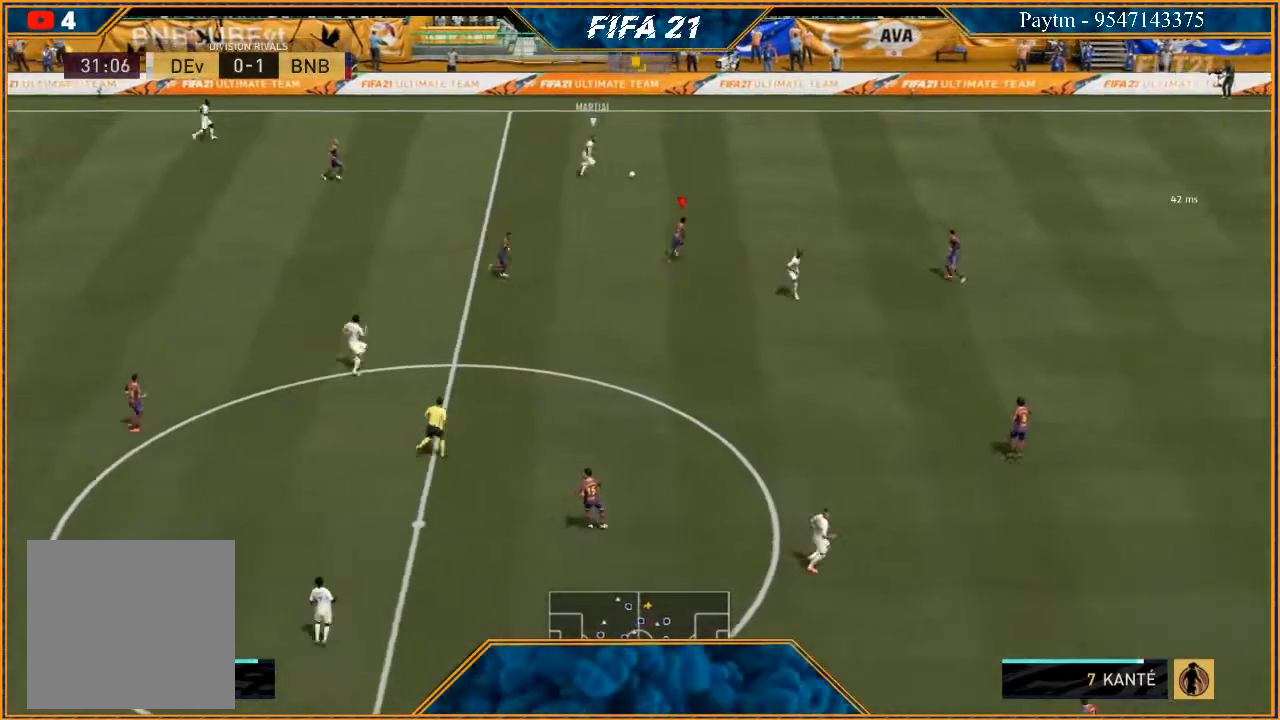
{"buttons": ["L2", "R2"], "left_stick": "up-right", "right_stick": "center", "events": []}
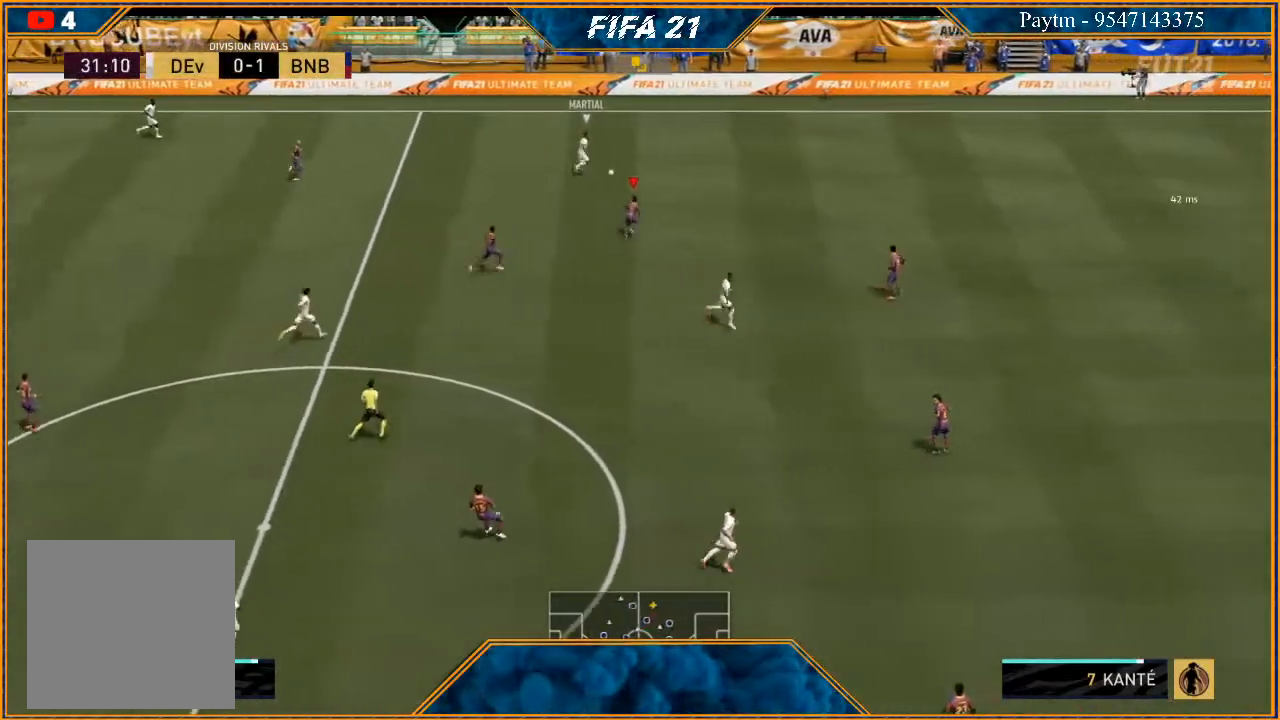
{"buttons": ["L2", "R2"], "left_stick": "up-right", "right_stick": "center", "events": []}
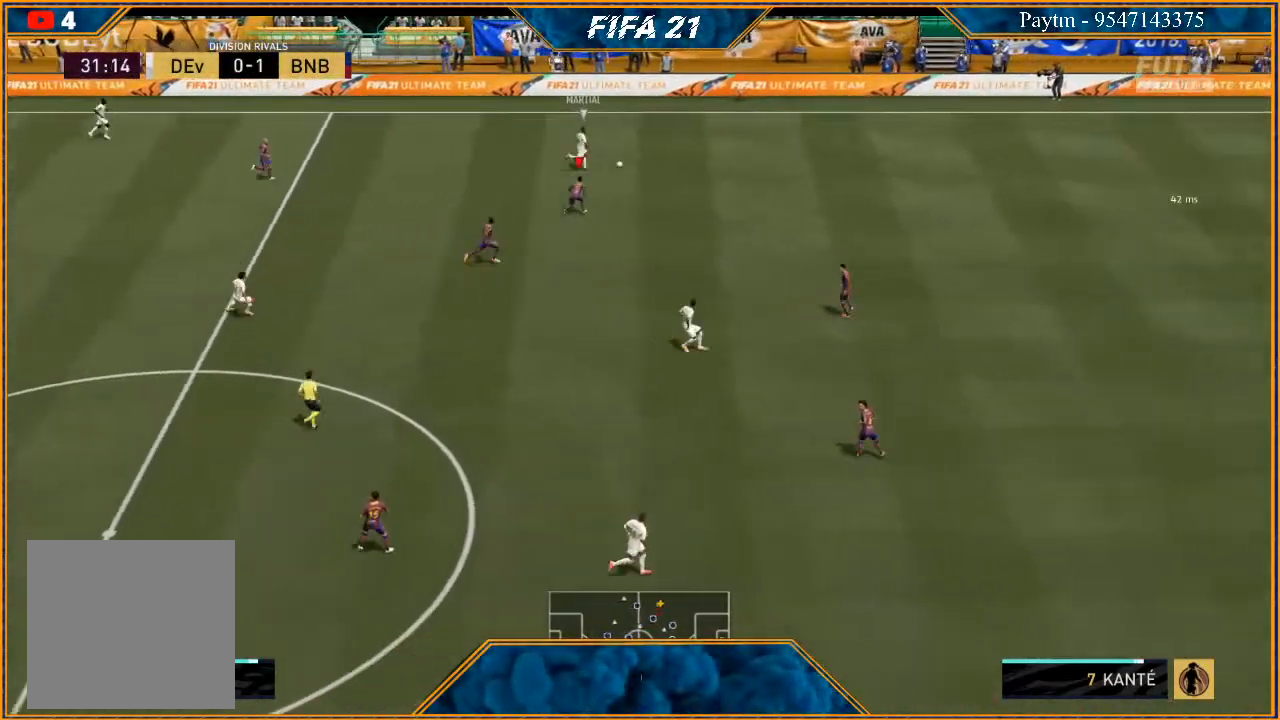
{"buttons": ["R2"], "left_stick": "right", "right_stick": "center", "events": [[133, "left_stick", "right"], [167, "L2", "up"]]}
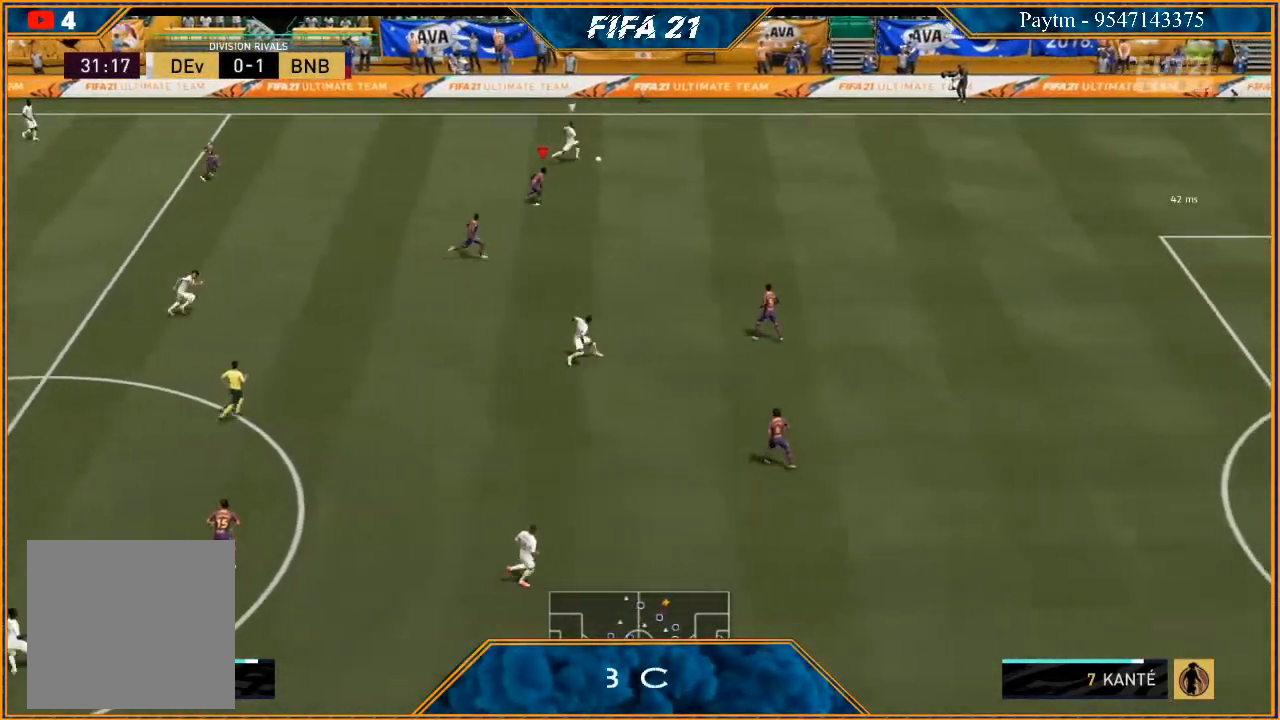
{"buttons": ["R2"], "left_stick": "right", "right_stick": "center", "events": []}
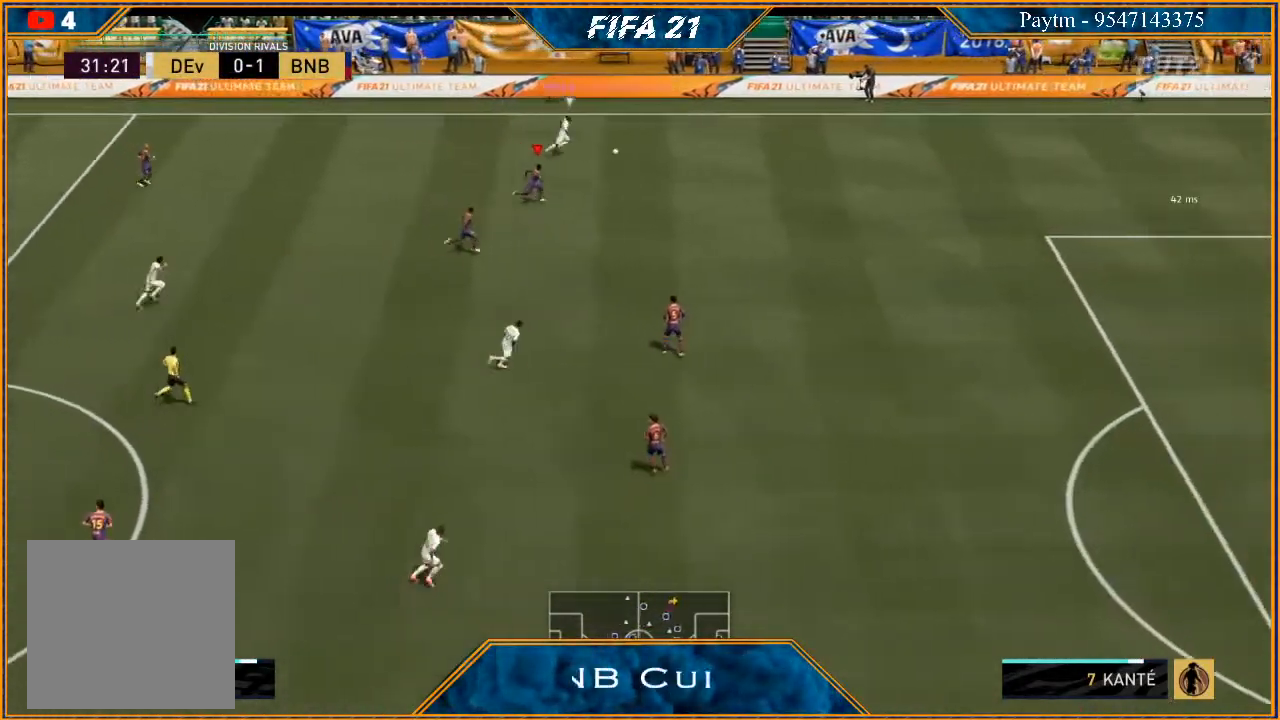
{"buttons": ["R2"], "left_stick": "right", "right_stick": "center", "events": []}
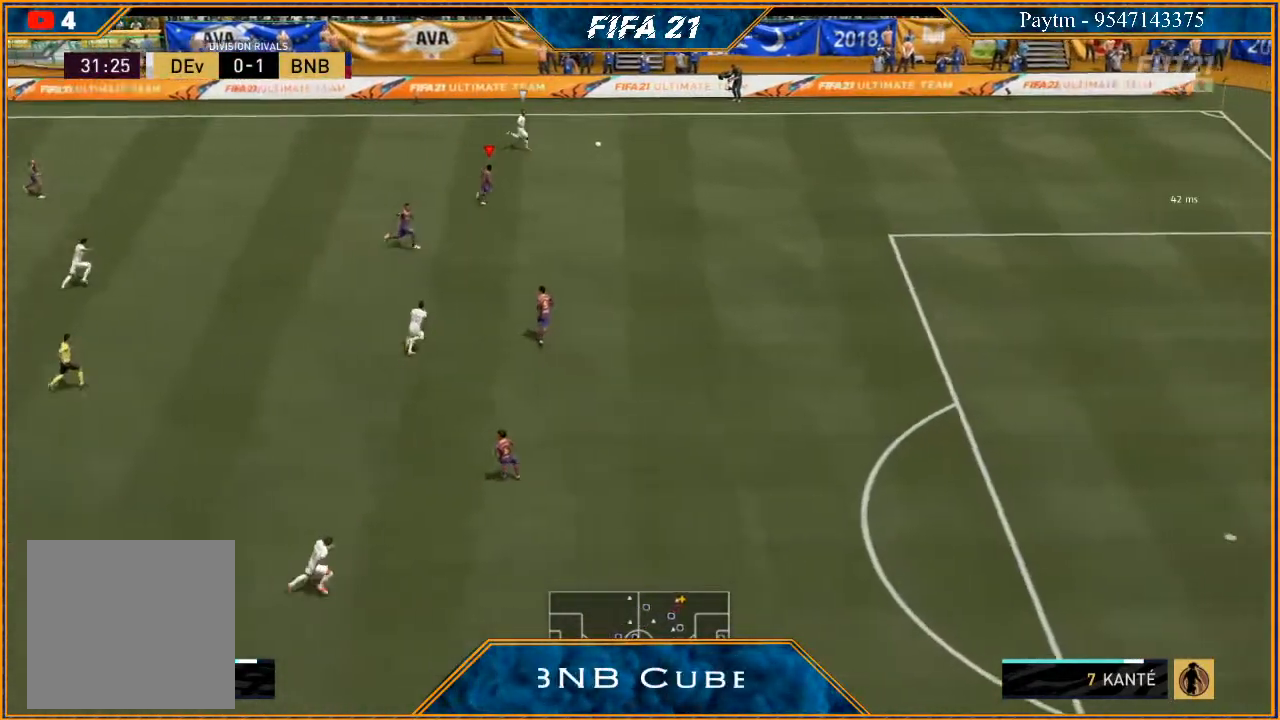
{"buttons": ["R2"], "left_stick": "right", "right_stick": "center", "events": []}
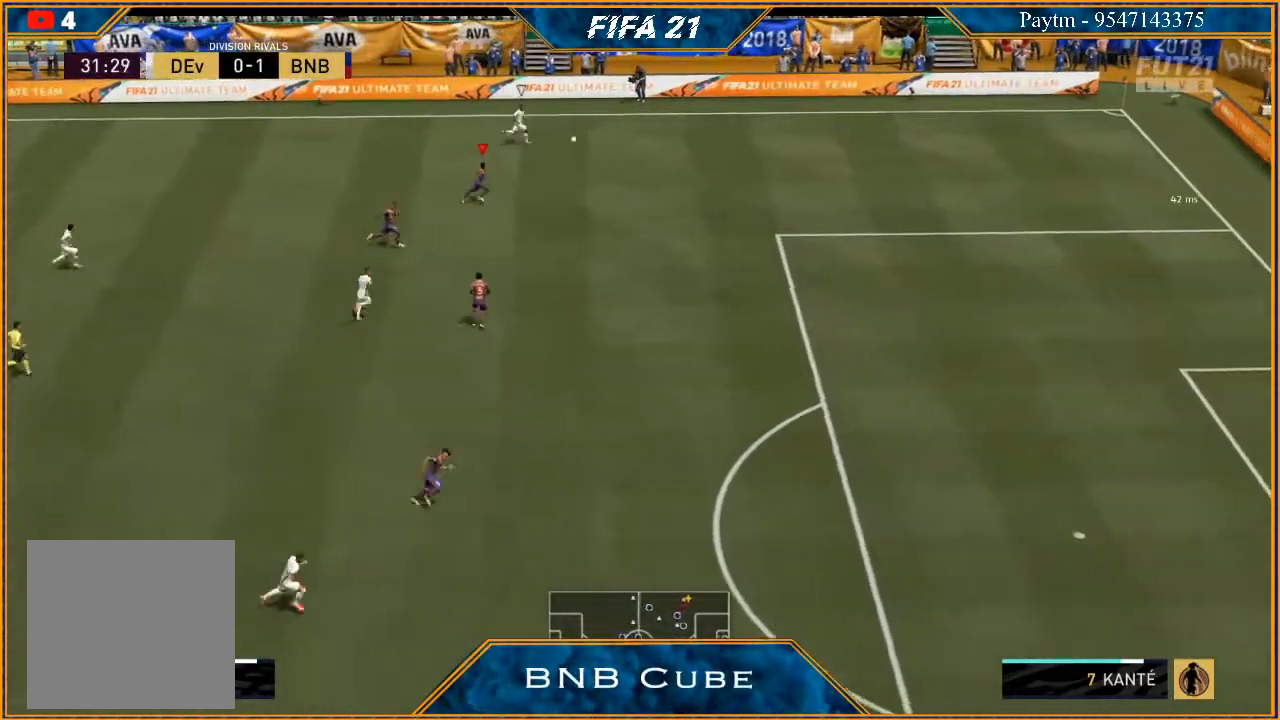
{"buttons": ["R2"], "left_stick": "right", "right_stick": "center", "events": []}
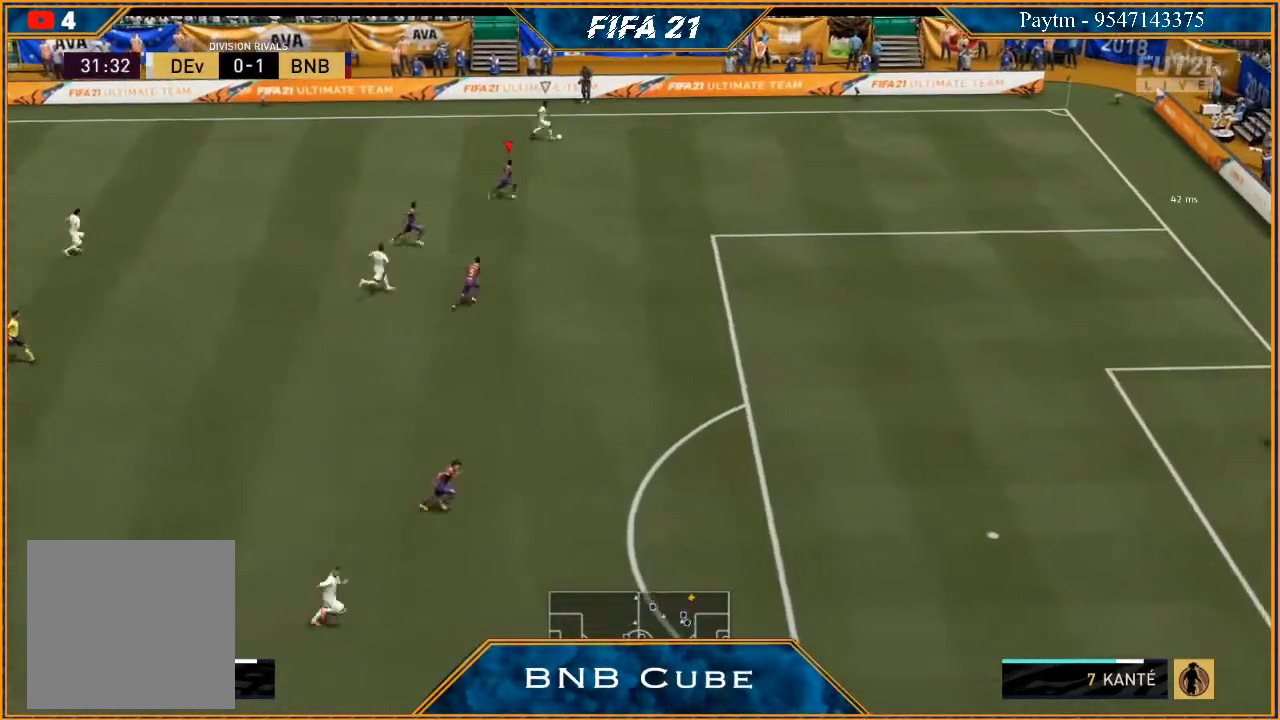
{"buttons": ["L2", "R2"], "left_stick": "up", "right_stick": "center", "events": [[367, "L2", "down"], [433, "left_stick", "up"]]}
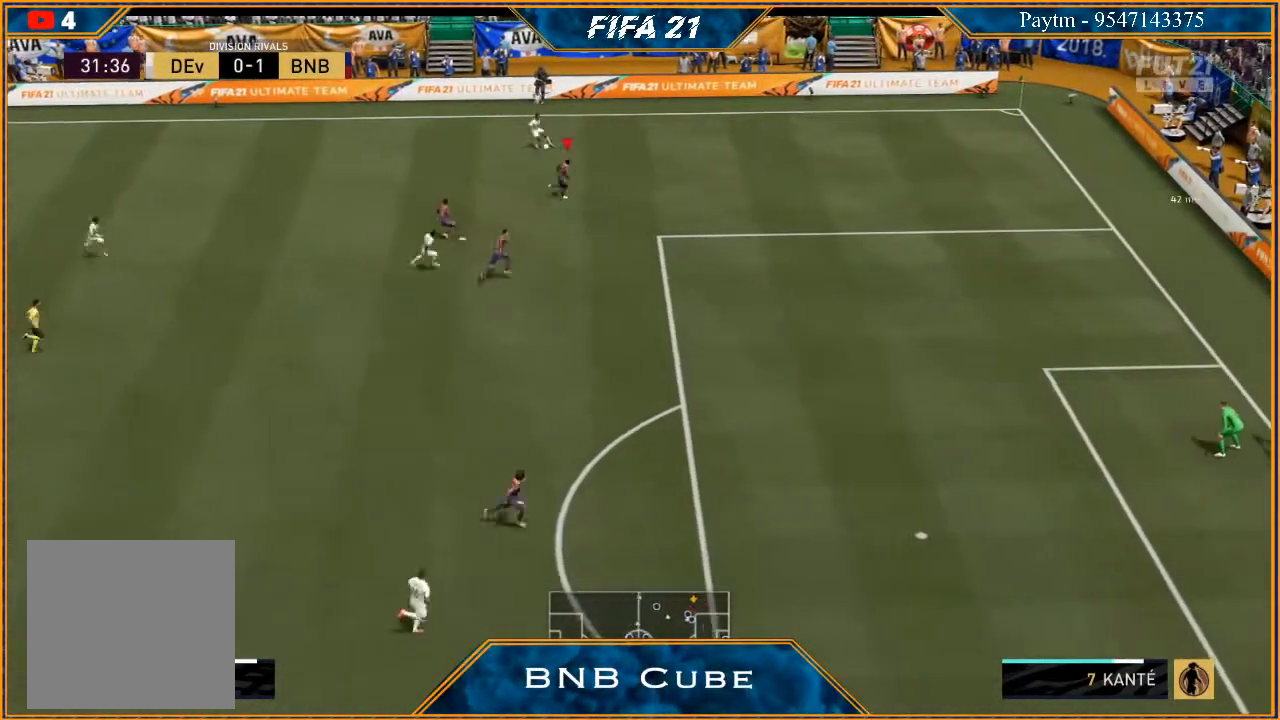
{"buttons": ["R2"], "left_stick": "left", "right_stick": "center", "events": [[67, "left_stick", "up-left"], [333, "left_stick", "left"], [467, "L2", "up"]]}